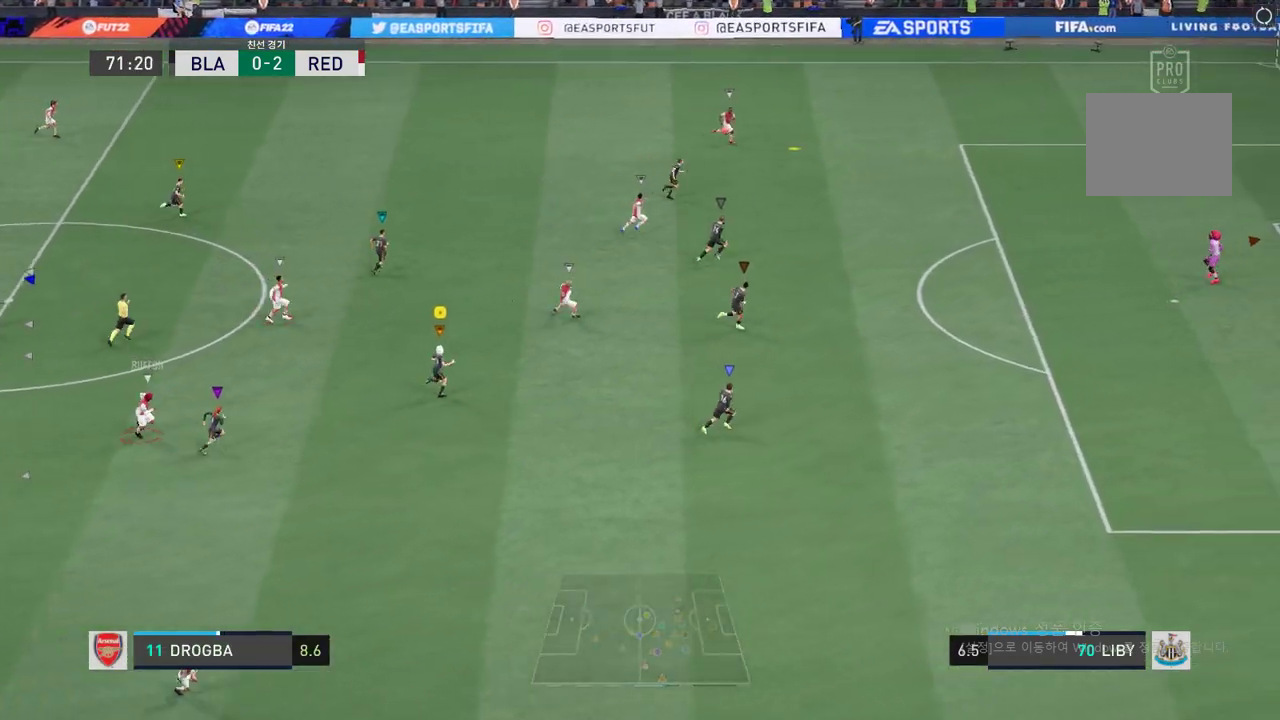
Gameplay with a controller (Xbox layout); each line is a JSON object with the inputs held at the frame after it. "events" lists button and stick changes between this image and that frame as [ms after this image, input, new state], when the widget could be followed in between. Not read: L3 R3 right_stick.
{"buttons": [], "left_stick": "up-right", "events": []}
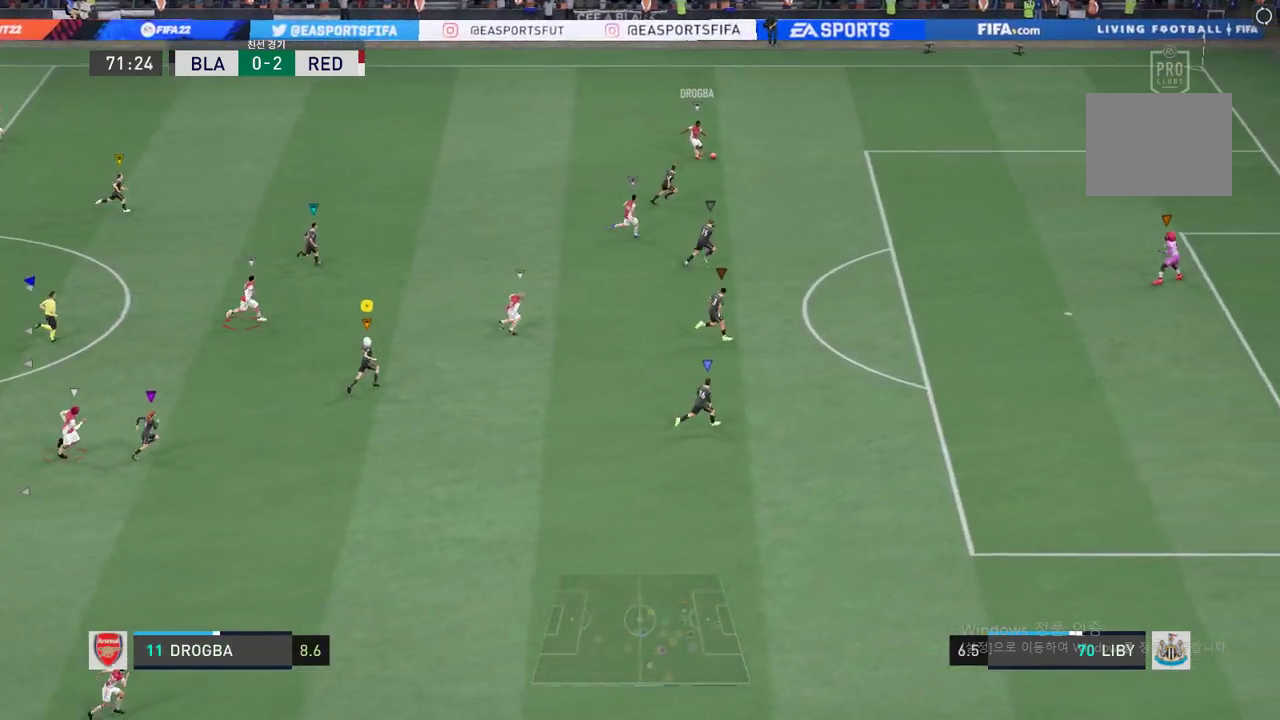
{"buttons": ["R2"], "left_stick": "up-right", "events": [[84, "R2", "down"]]}
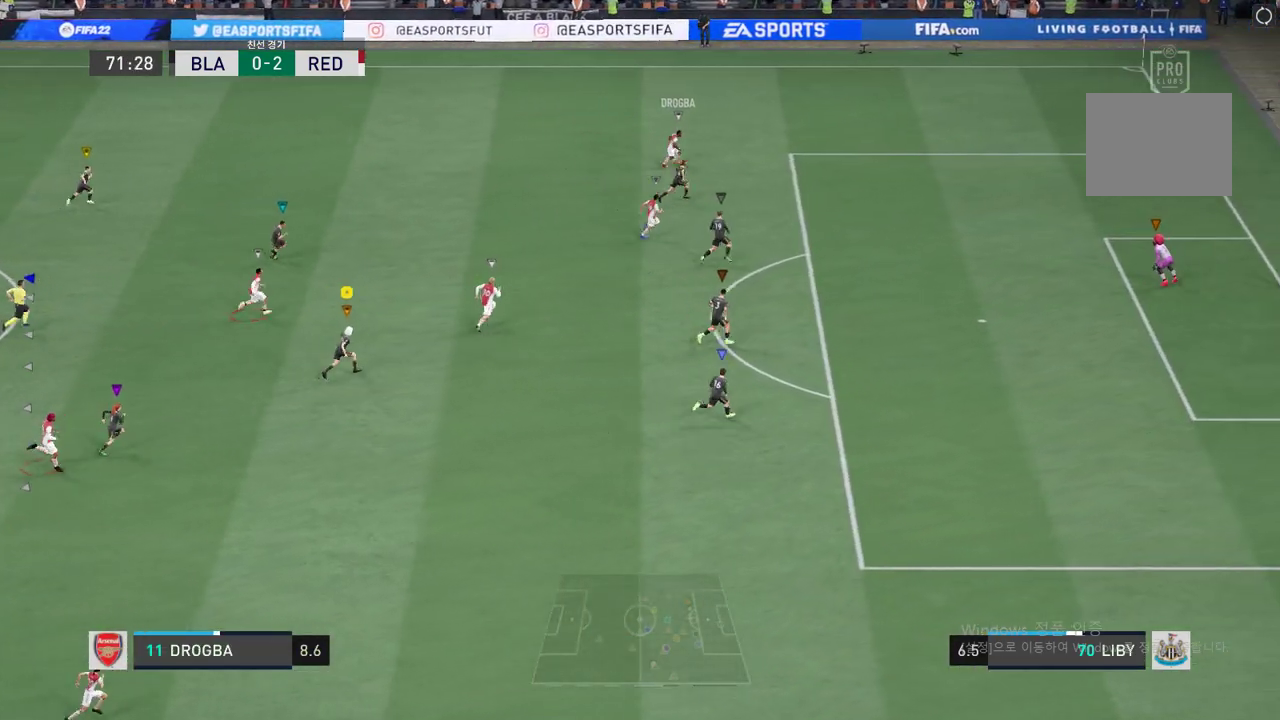
{"buttons": ["R2"], "left_stick": "up-right", "events": []}
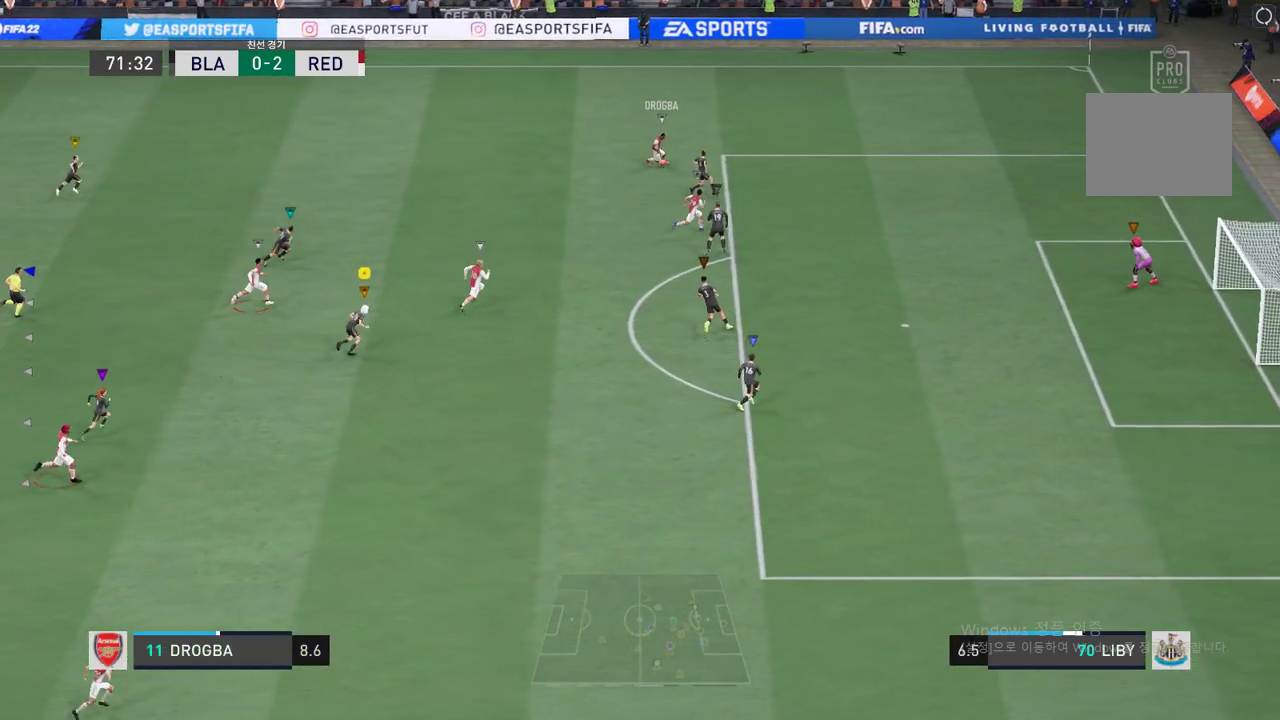
{"buttons": ["R2"], "left_stick": "up-right", "events": []}
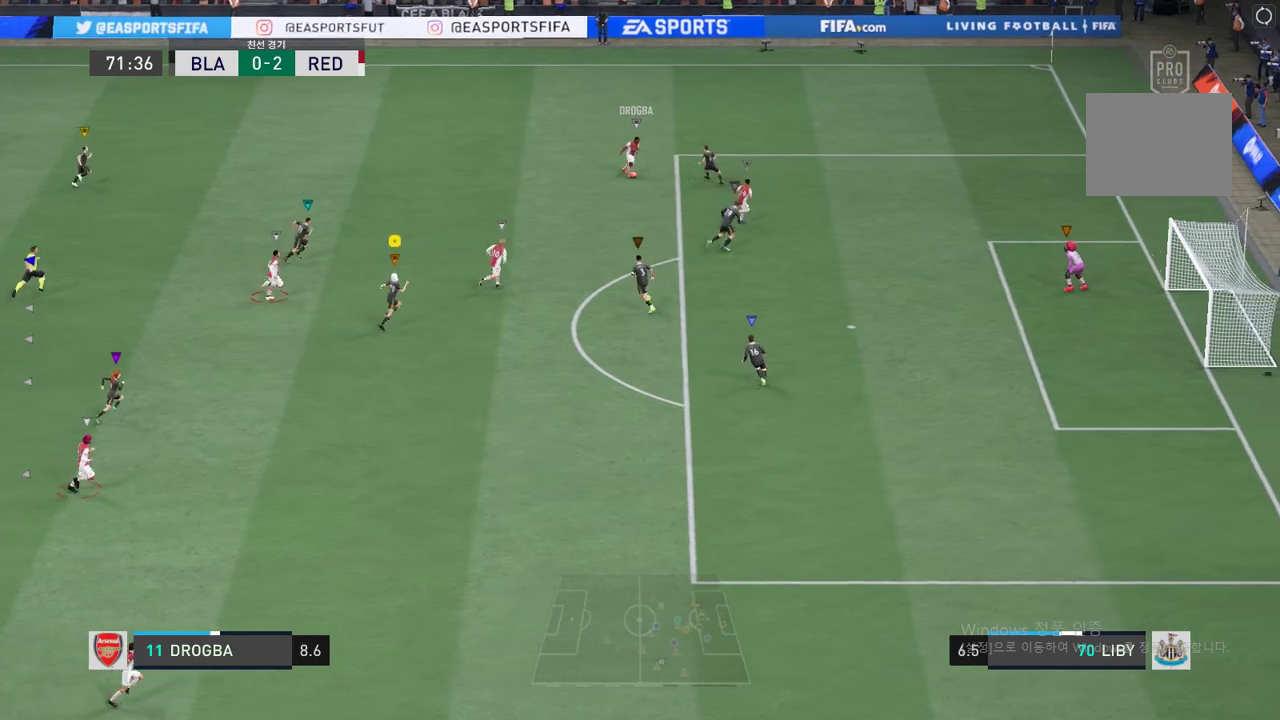
{"buttons": [], "left_stick": "down-right", "events": [[467, "left_stick", "down-right"], [484, "R2", "up"]]}
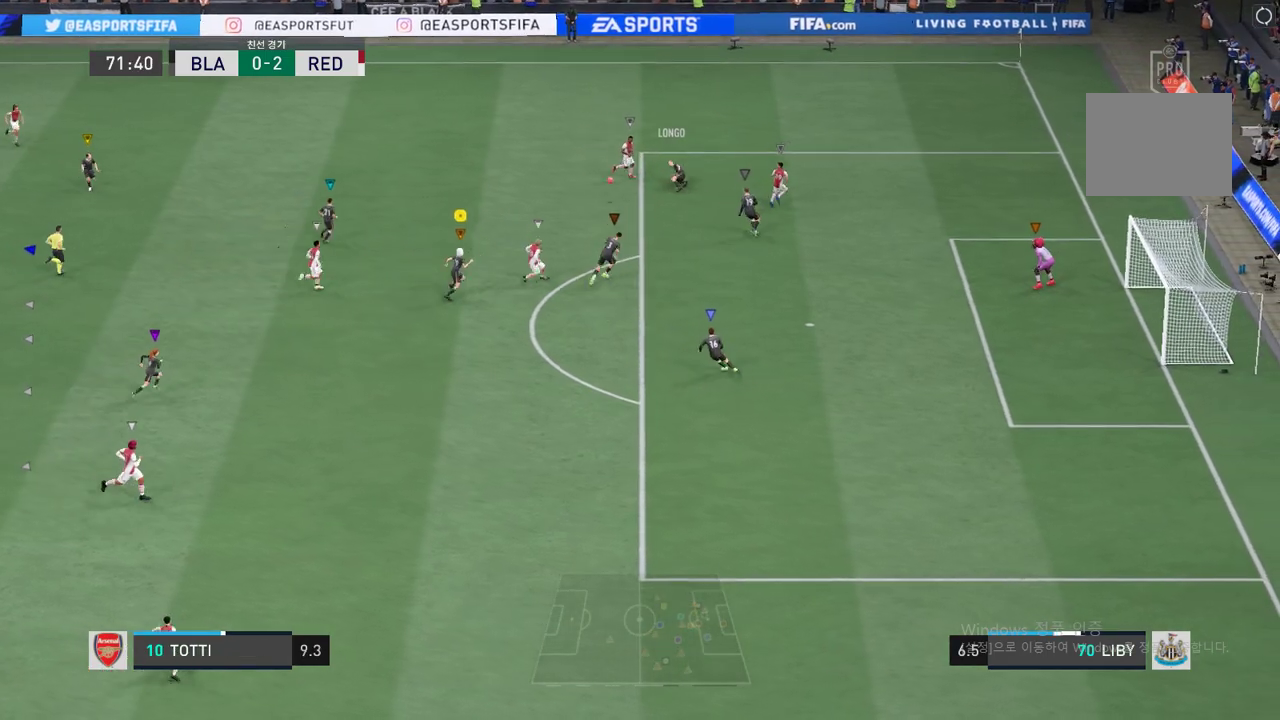
{"buttons": [], "left_stick": "down-left"}
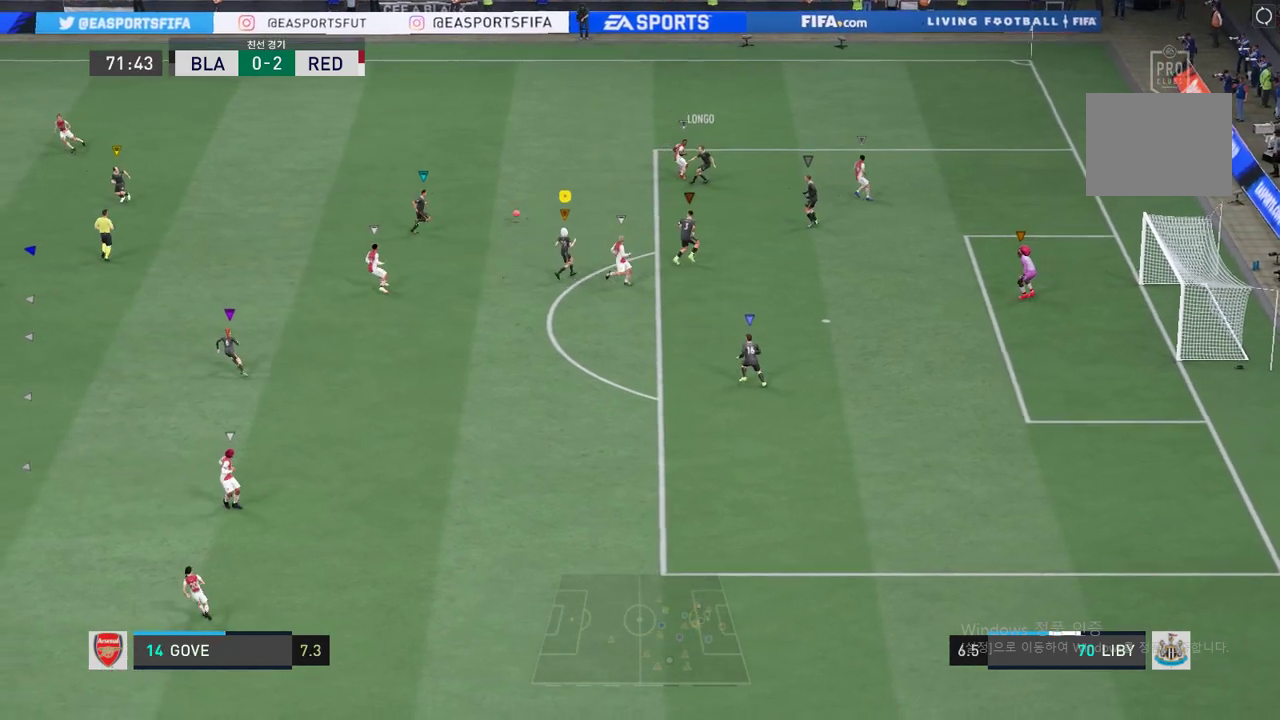
{"buttons": [], "left_stick": "down-left", "events": []}
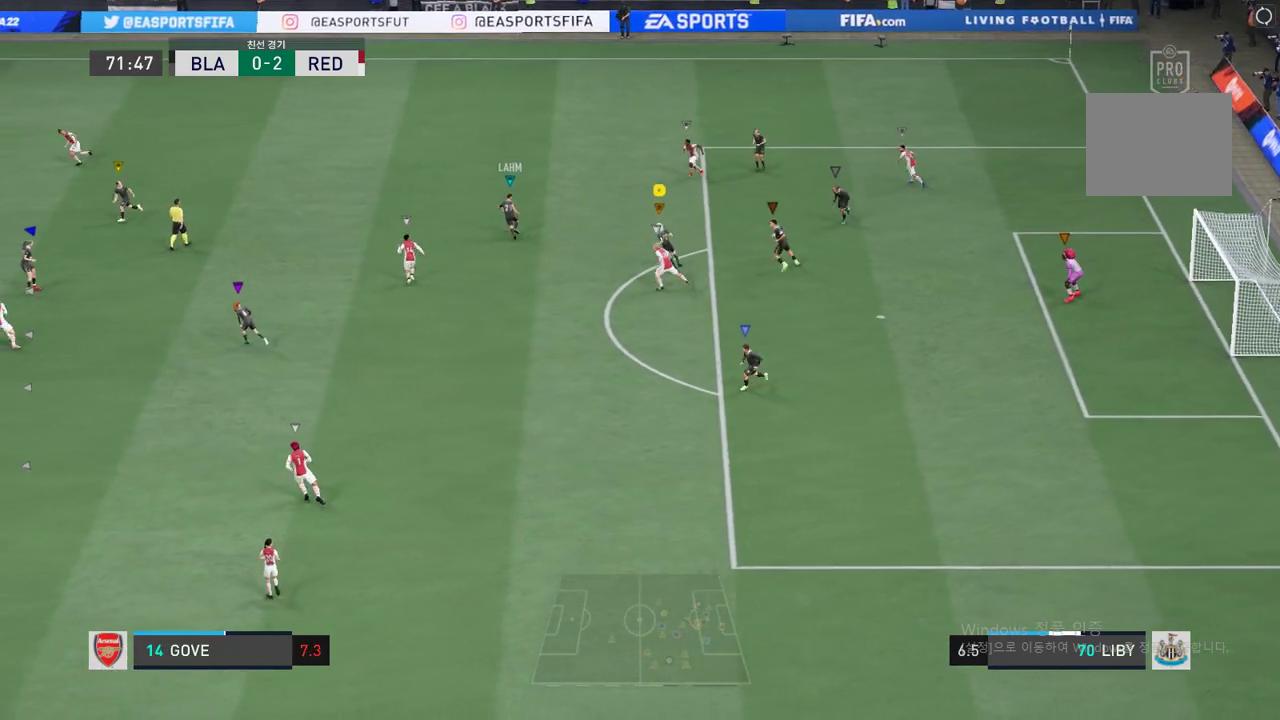
{"buttons": ["R2"], "left_stick": "down-left", "events": [[100, "R2", "down"]]}
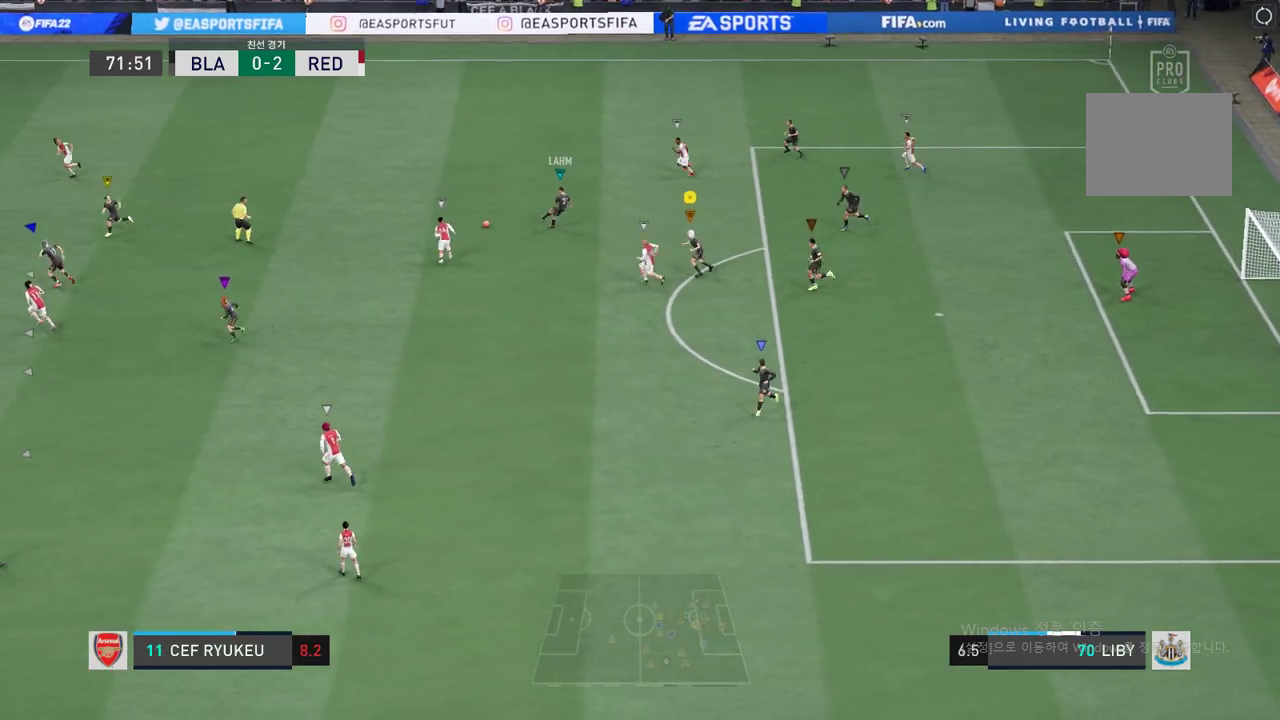
{"buttons": [], "left_stick": "down-left", "events": [[83, "R2", "up"]]}
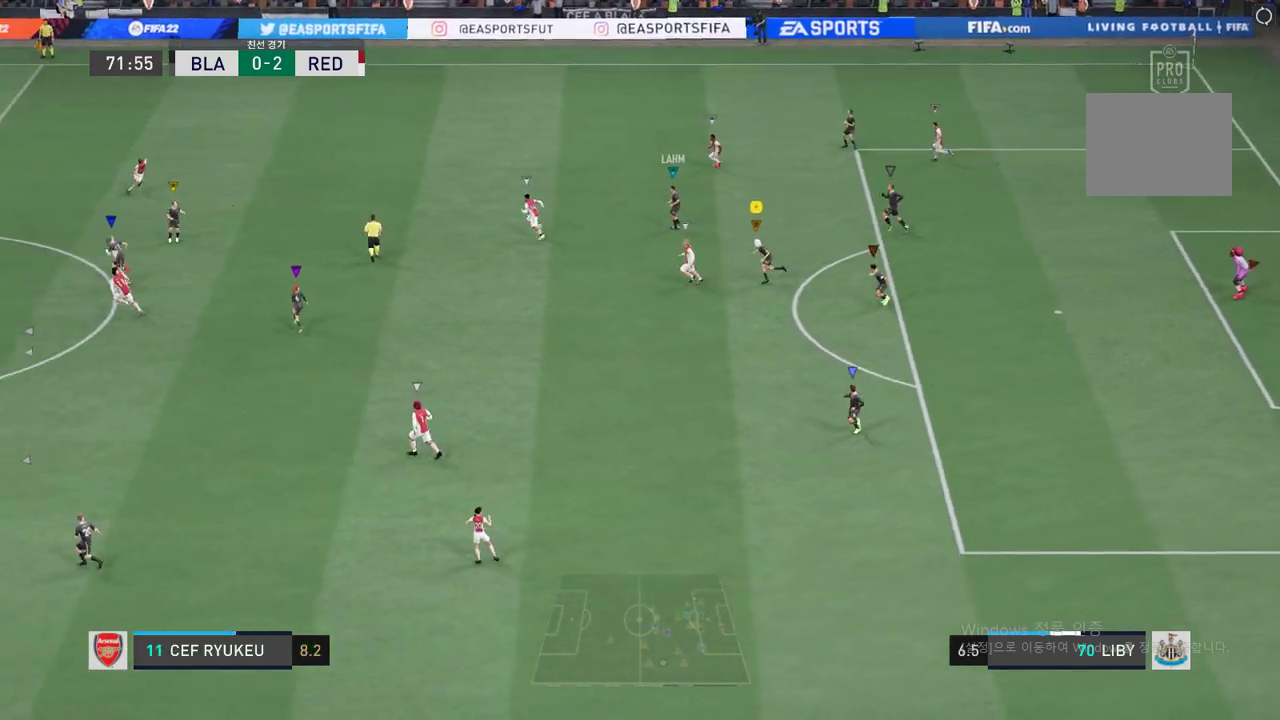
{"buttons": ["R2"], "left_stick": "left", "events": [[167, "R2", "down"], [485, "left_stick", "left"]]}
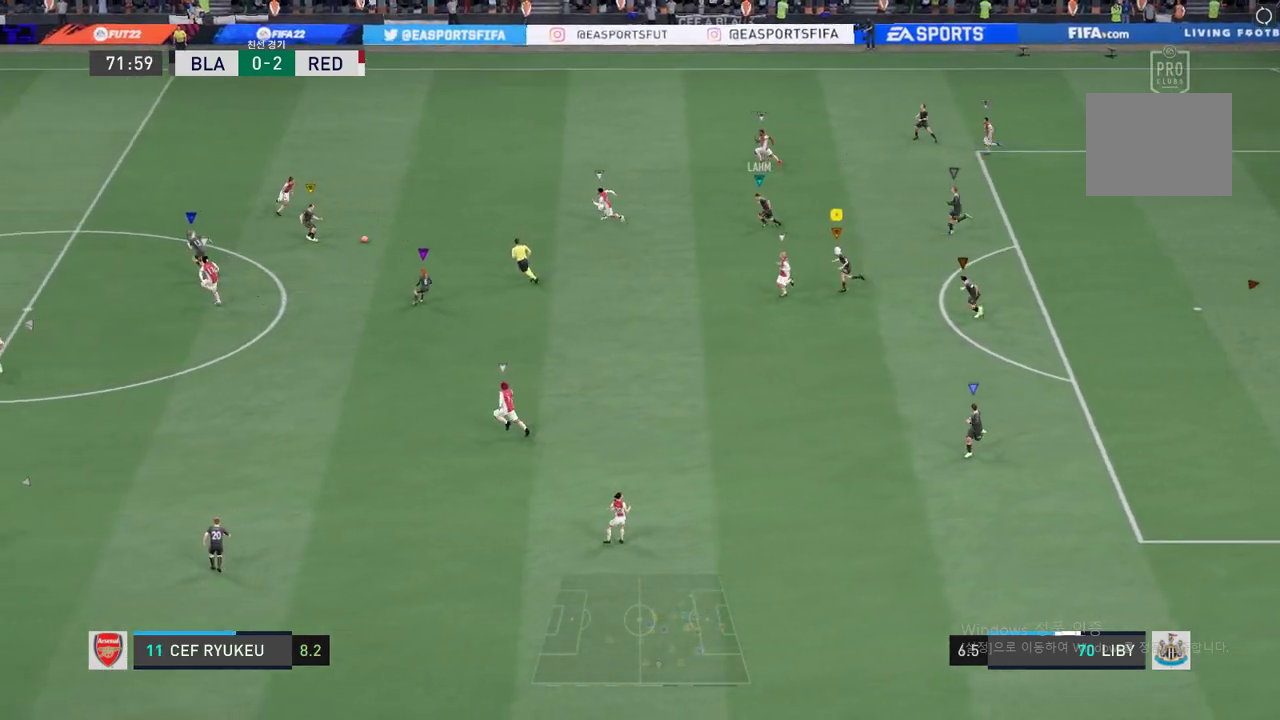
{"buttons": ["R2"], "left_stick": "left", "events": []}
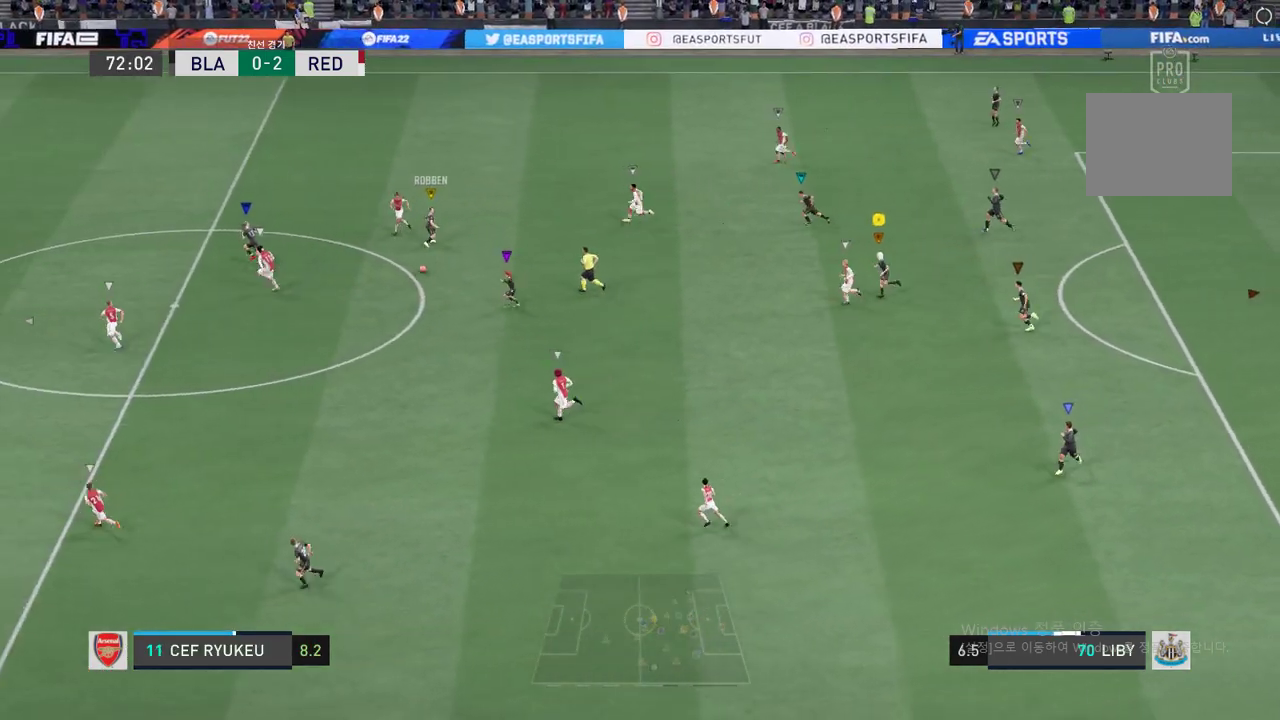
{"buttons": ["R2"], "left_stick": "left", "events": []}
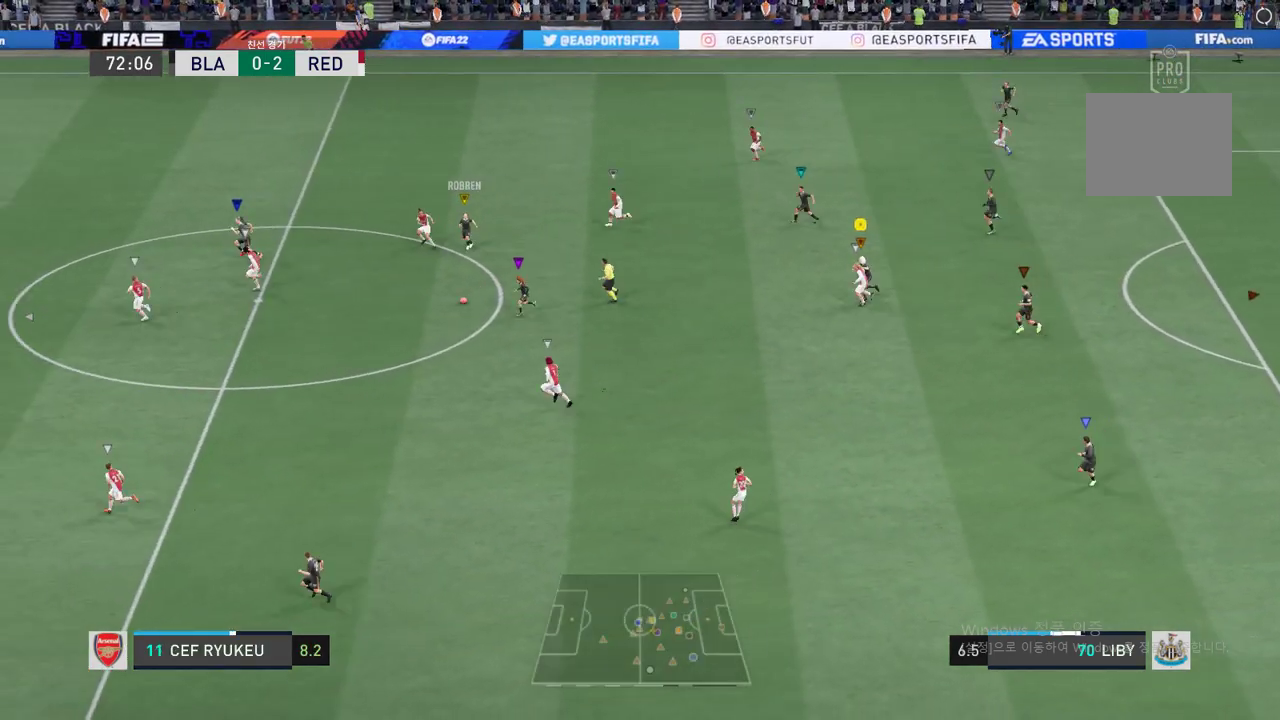
{"buttons": ["R2"], "left_stick": "left", "events": []}
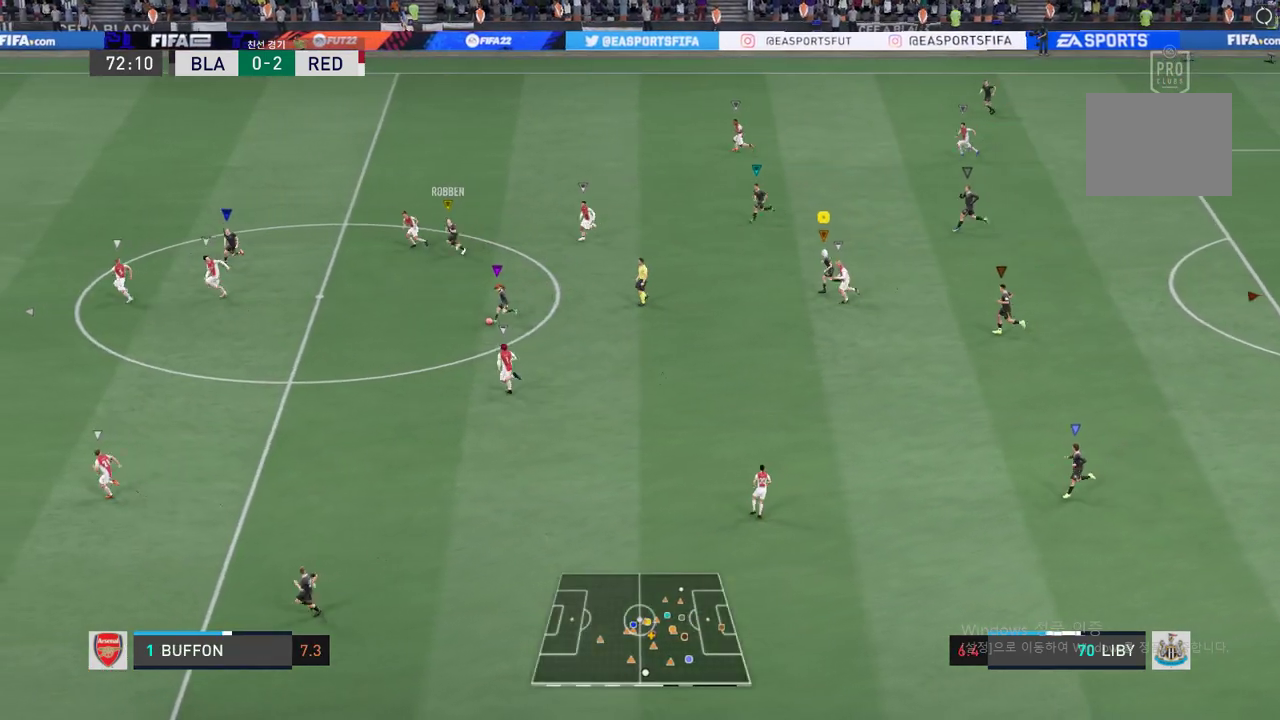
{"buttons": ["R2"], "left_stick": "left", "events": []}
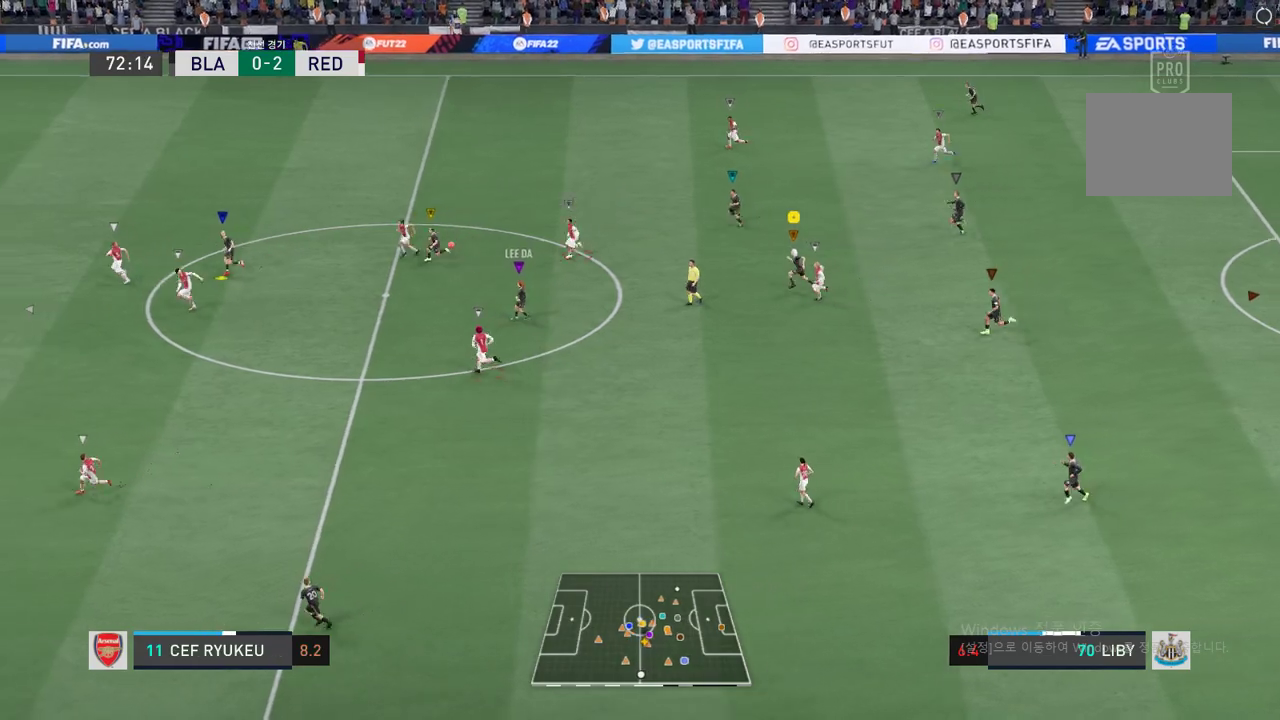
{"buttons": ["R2"], "left_stick": "left", "events": []}
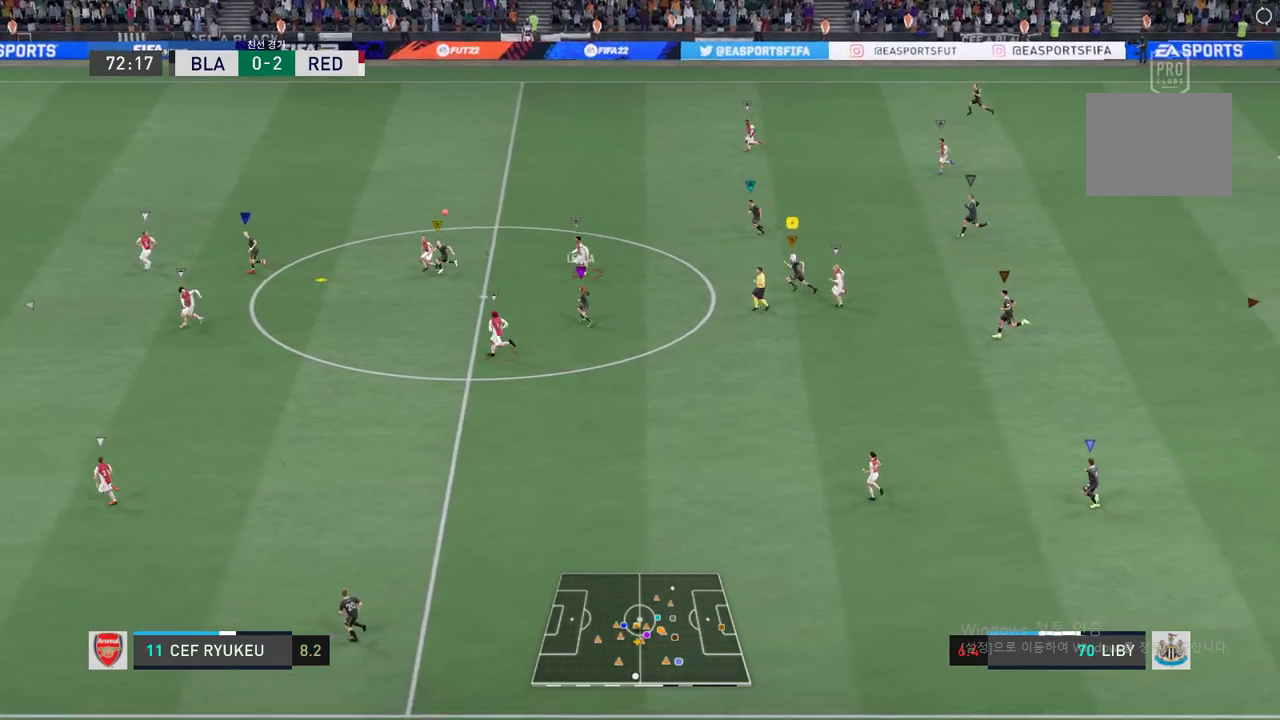
{"buttons": [], "left_stick": "down-left", "events": [[417, "left_stick", "down-left"], [484, "R2", "up"]]}
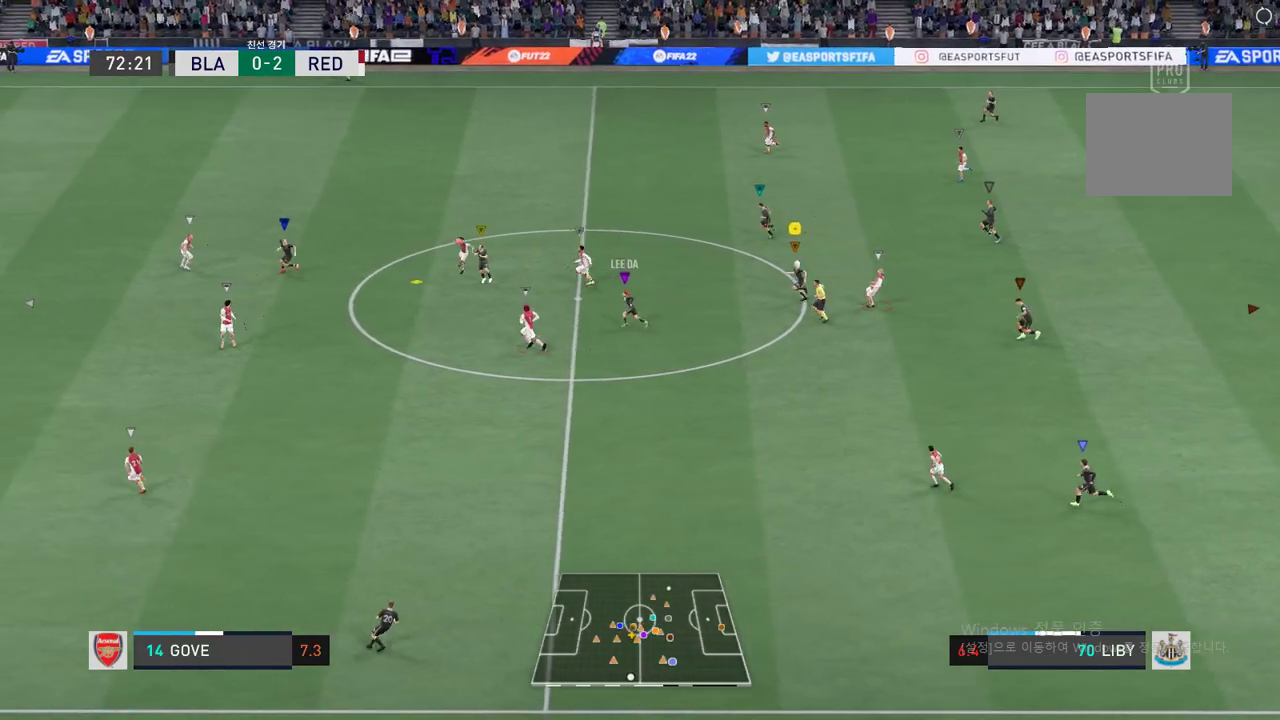
{"buttons": [], "left_stick": "left", "events": [[200, "left_stick", "center"], [467, "left_stick", "left"]]}
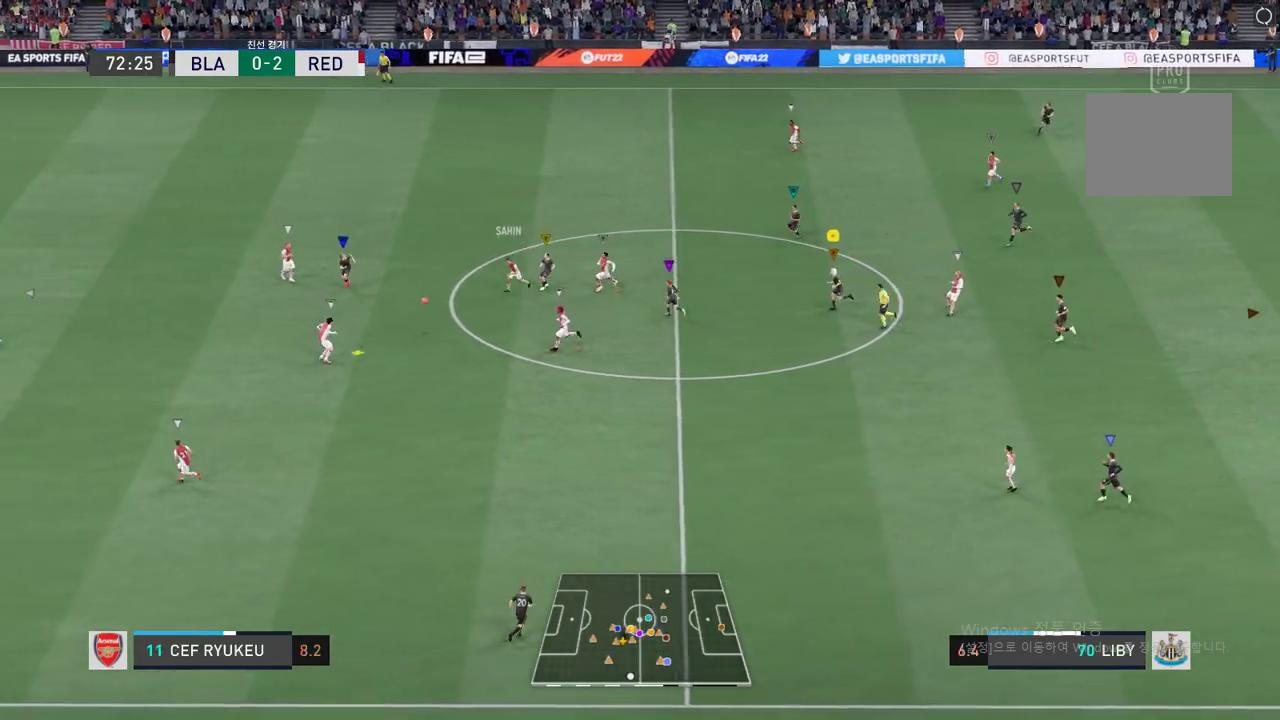
{"buttons": [], "left_stick": "down", "events": [[117, "left_stick", "down-left"], [317, "left_stick", "down"]]}
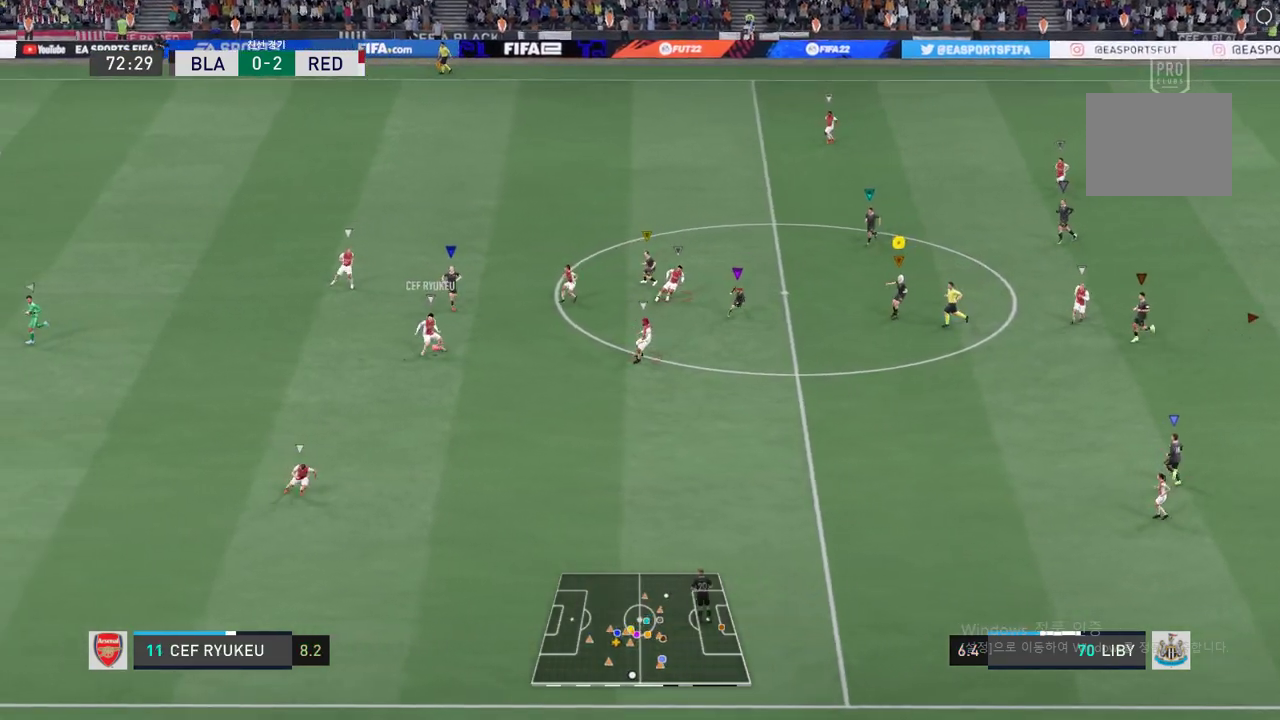
{"buttons": [], "left_stick": "down", "events": []}
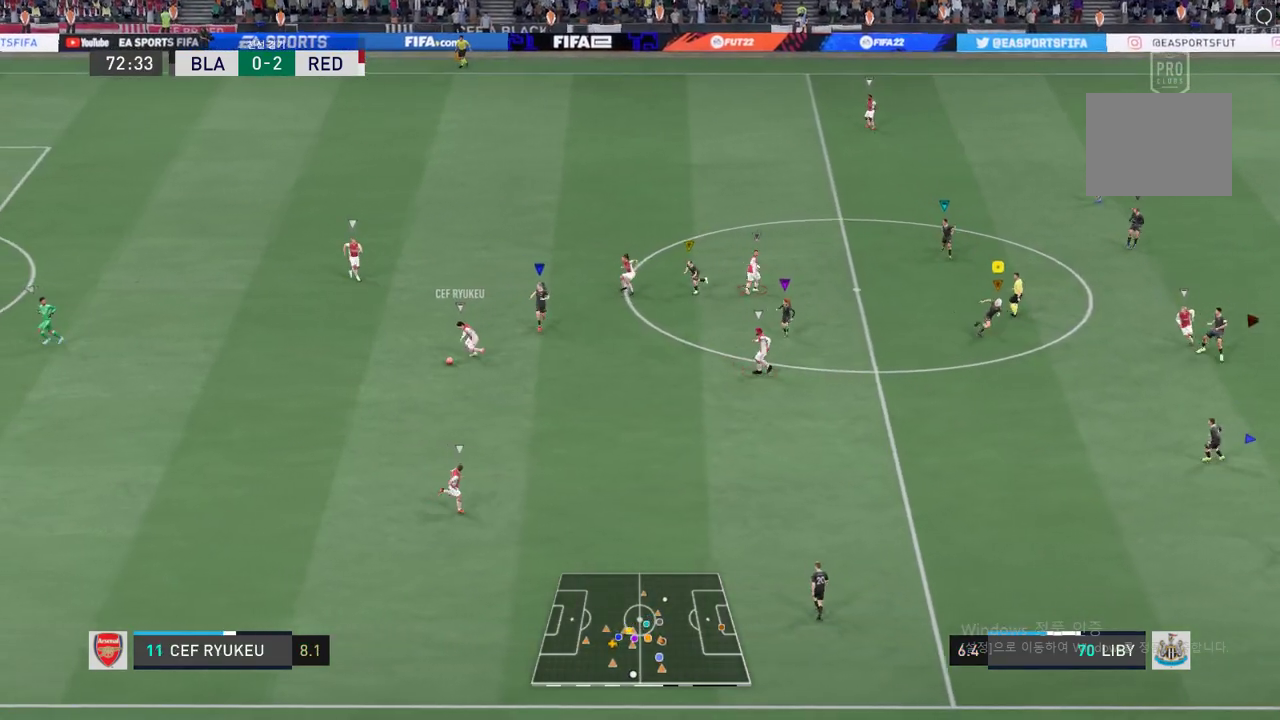
{"buttons": [], "left_stick": "down", "events": []}
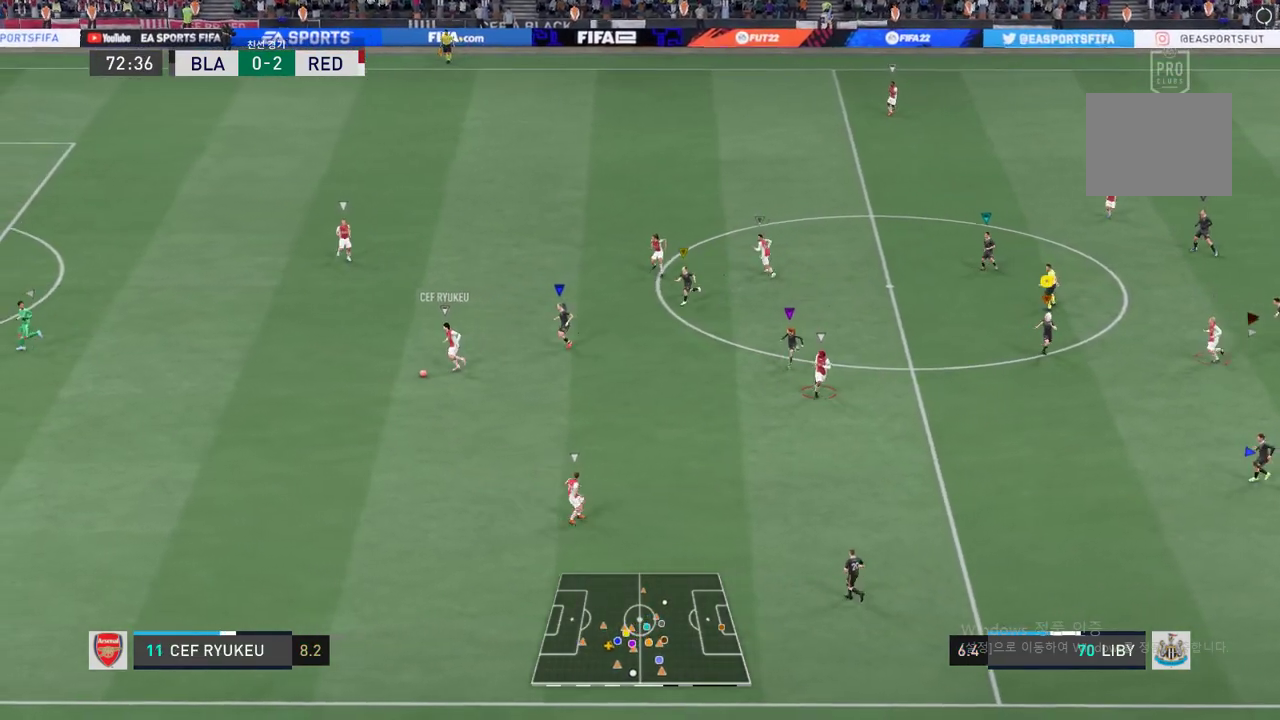
{"buttons": [], "left_stick": "left", "events": [[117, "left_stick", "center"], [334, "left_stick", "left"]]}
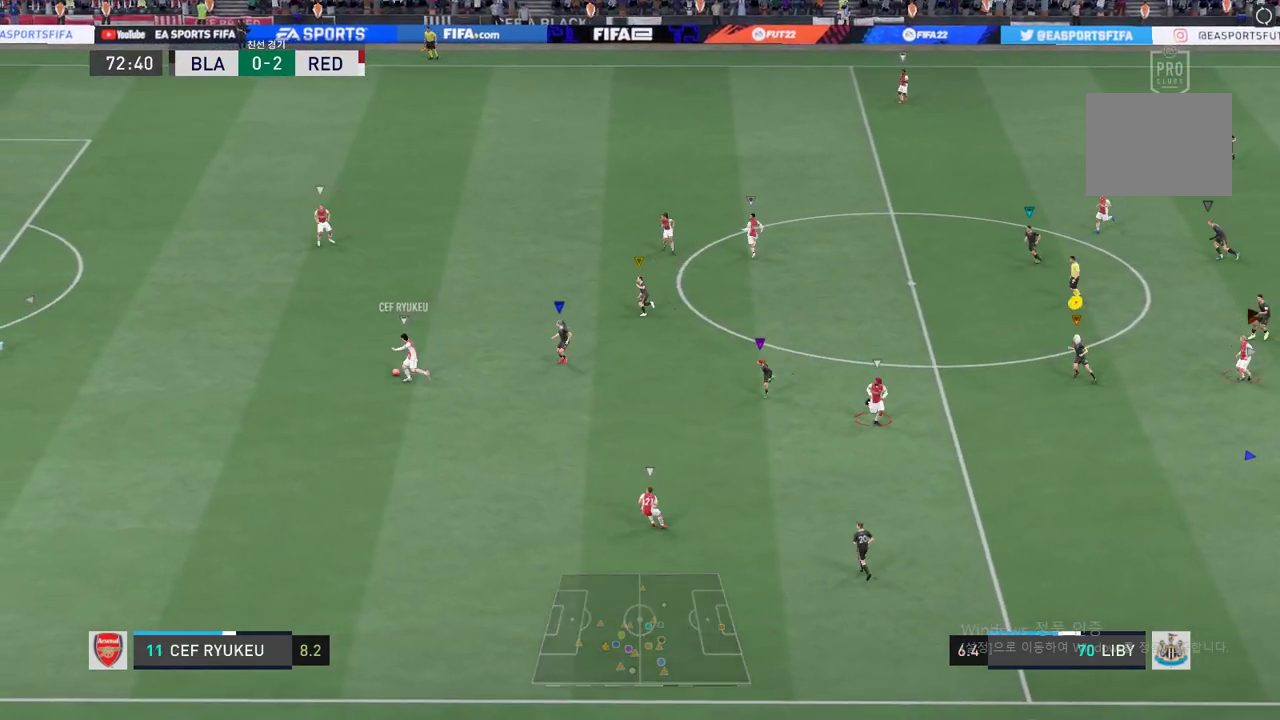
{"buttons": [], "left_stick": "up-left", "events": [[200, "left_stick", "up-left"]]}
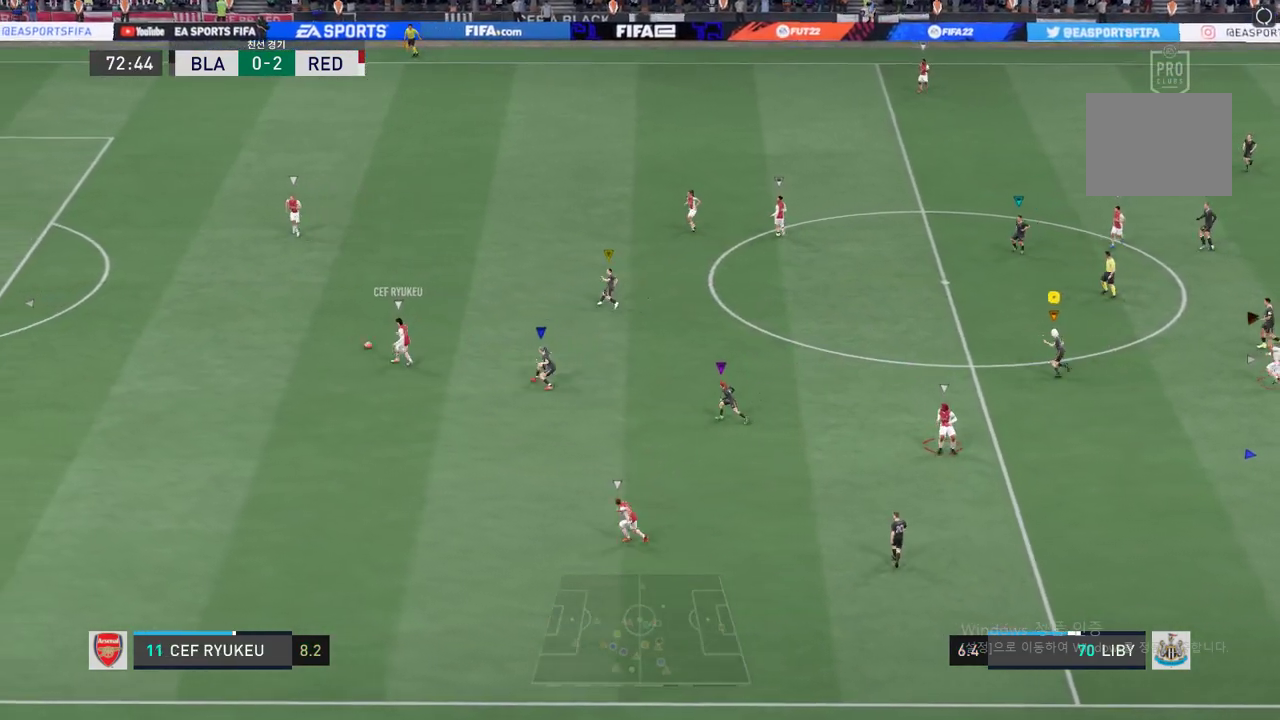
{"buttons": [], "left_stick": "up-left", "events": []}
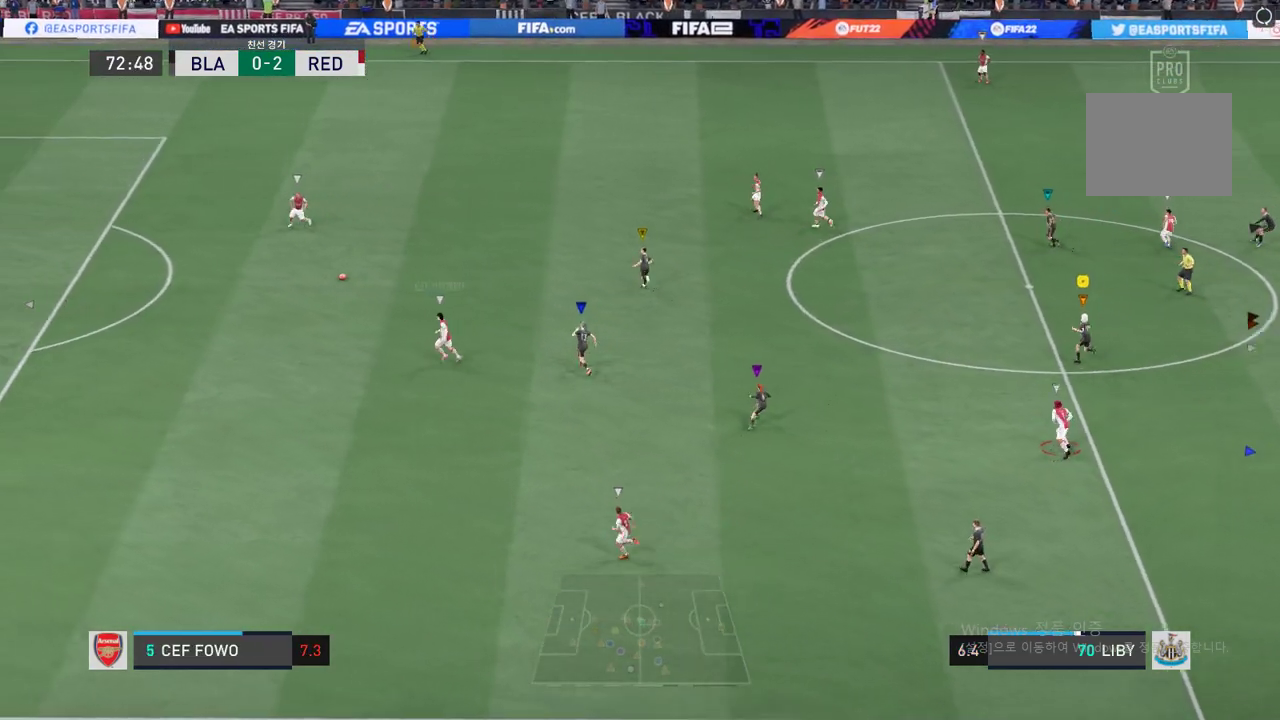
{"buttons": [], "left_stick": "up-left", "events": []}
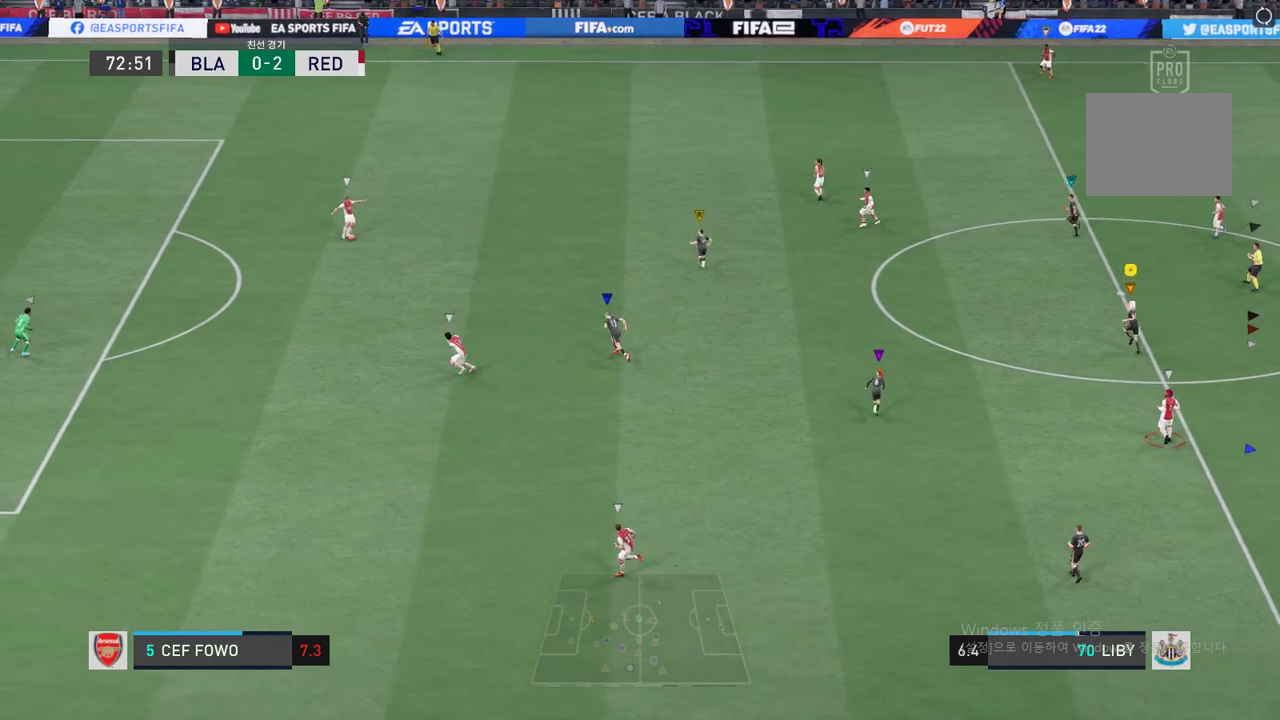
{"buttons": [], "left_stick": "up-left", "events": [[284, "left_stick", "center"], [451, "left_stick", "up-left"]]}
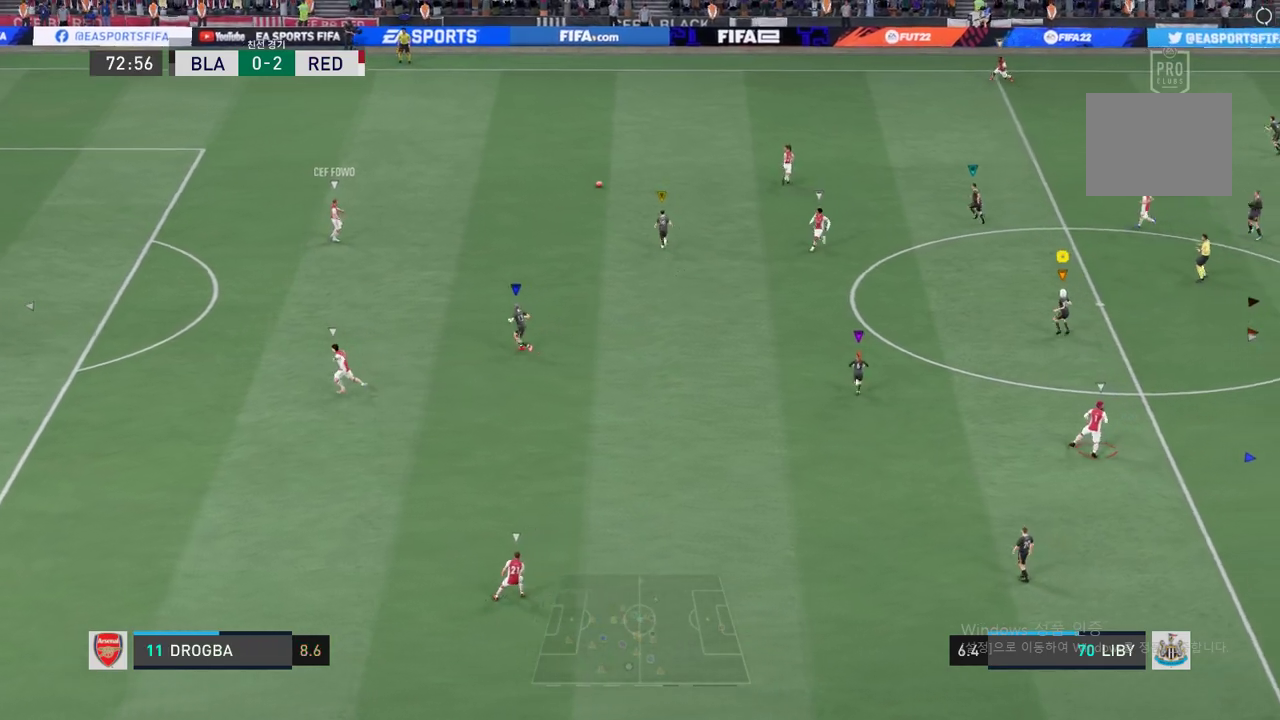
{"buttons": [], "left_stick": "up", "events": [[117, "left_stick", "up"]]}
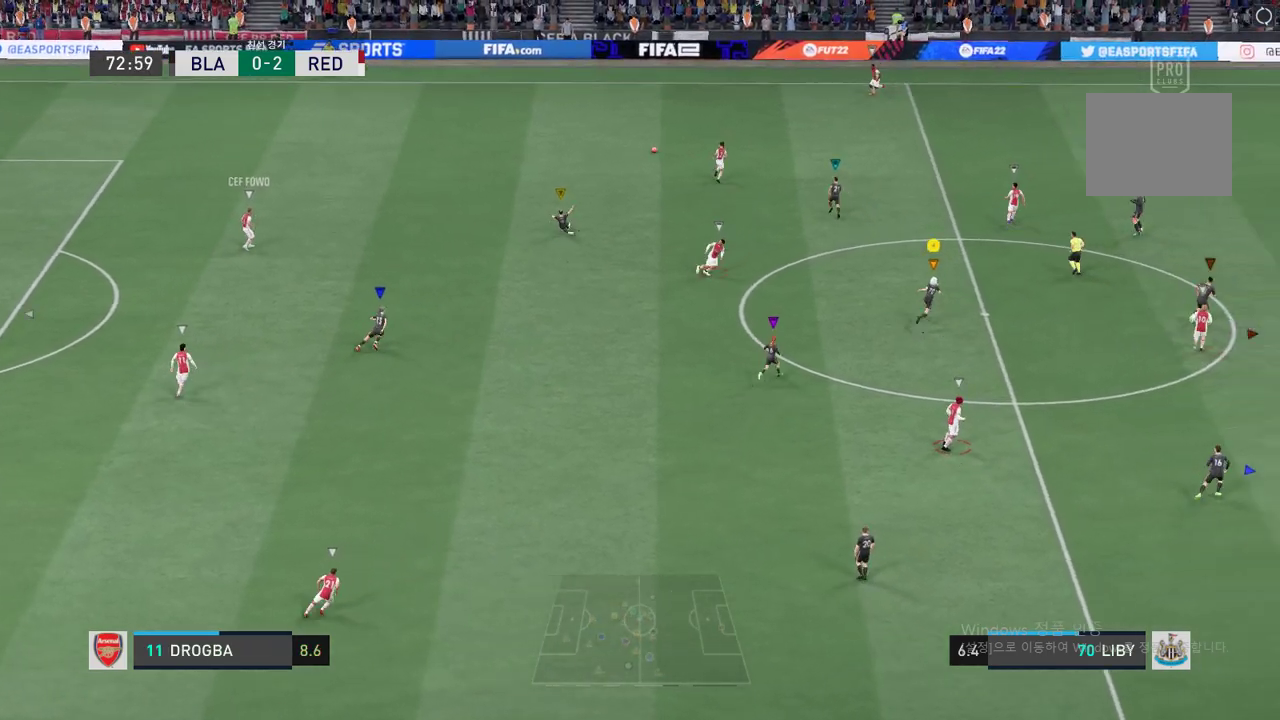
{"buttons": [], "left_stick": "up", "events": []}
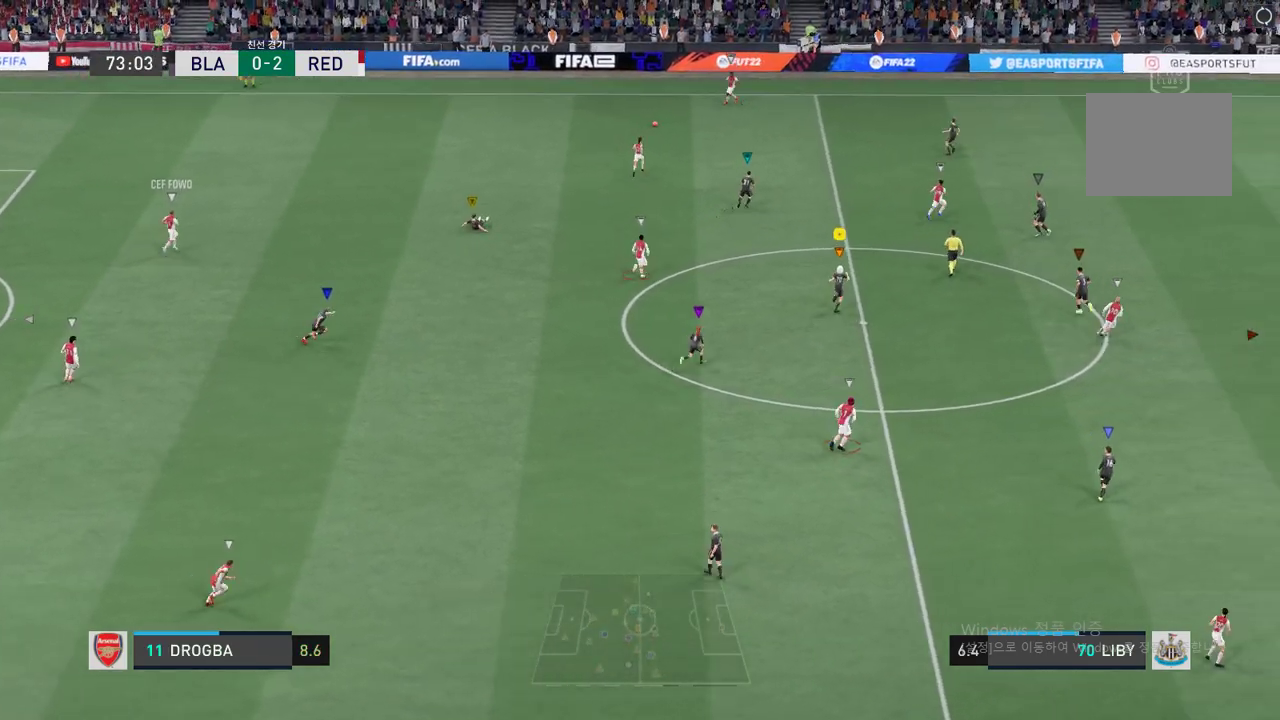
{"buttons": [], "left_stick": "up", "events": []}
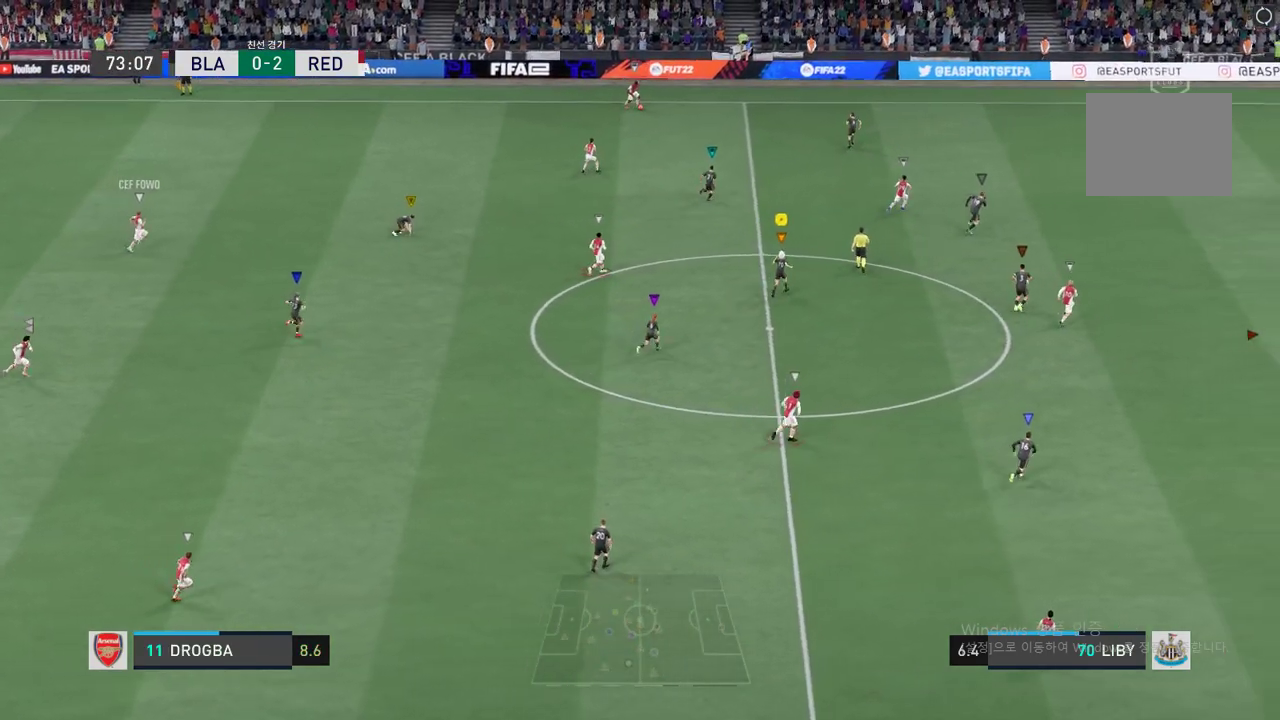
{"buttons": [], "left_stick": "up-right", "events": [[300, "left_stick", "up-right"]]}
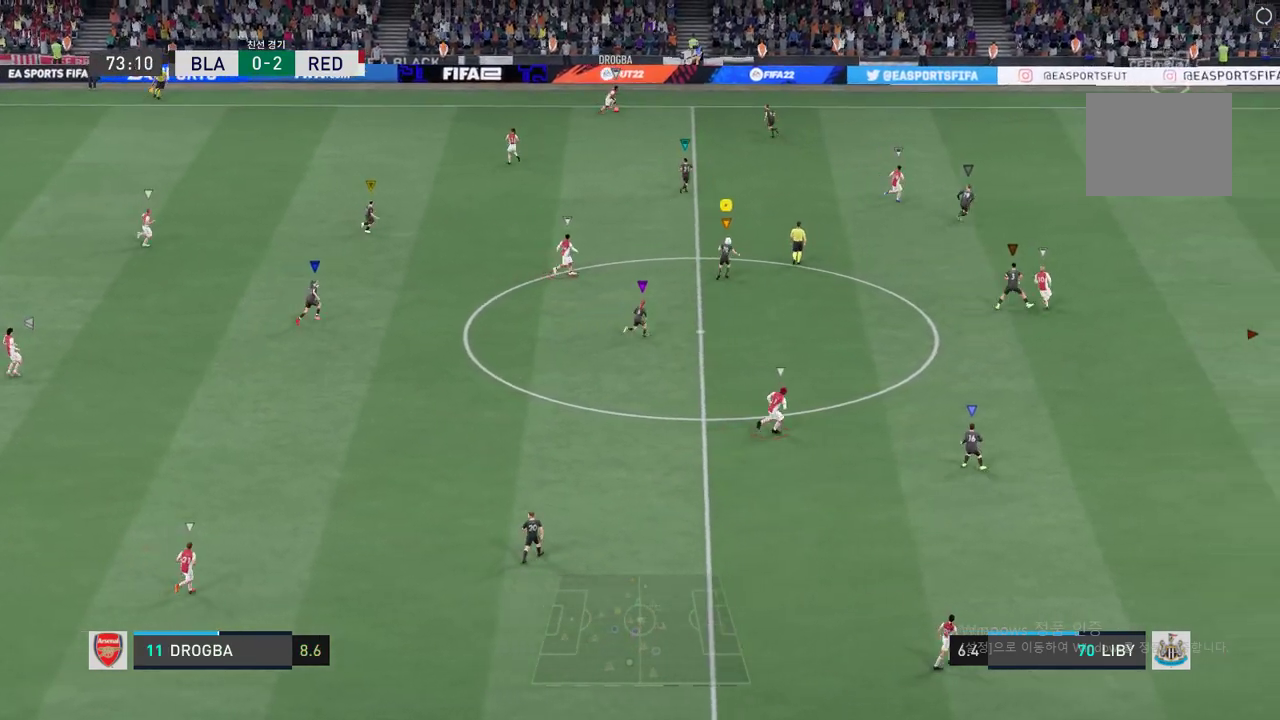
{"buttons": [], "left_stick": "up-right", "events": [[217, "left_stick", "up"], [368, "left_stick", "up-right"]]}
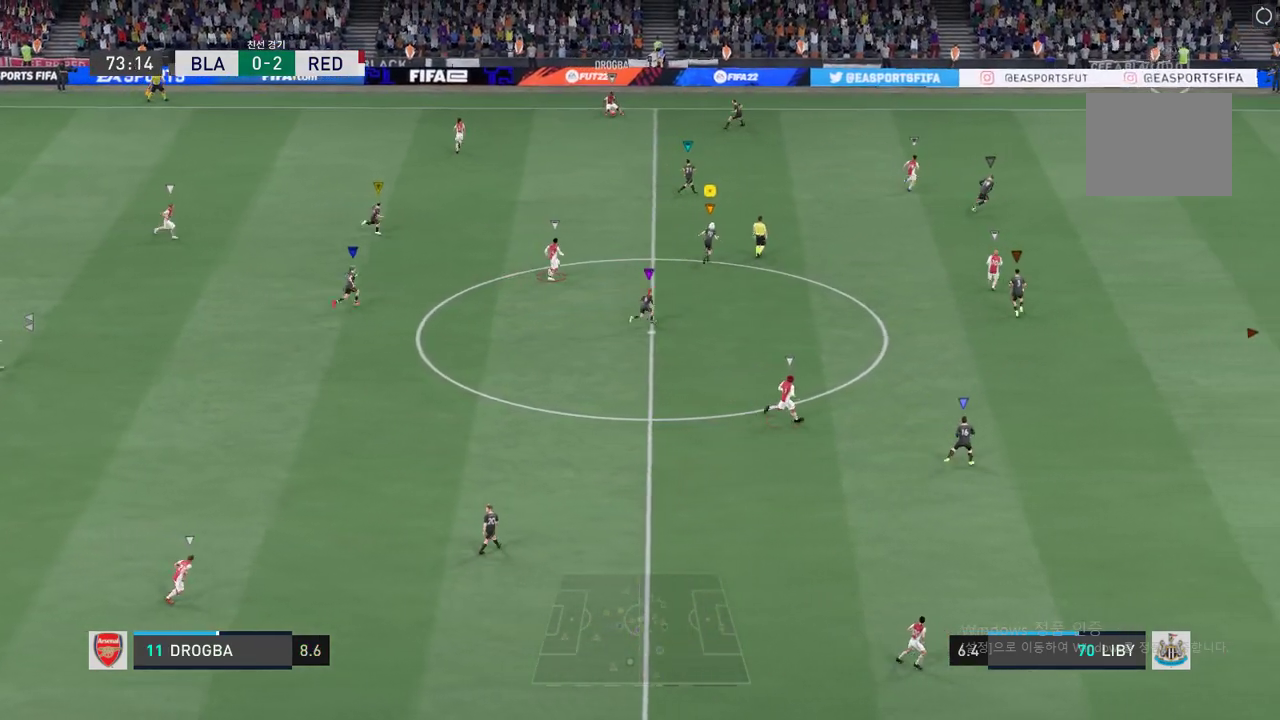
{"buttons": [], "left_stick": "up-left", "events": [[33, "left_stick", "up-left"]]}